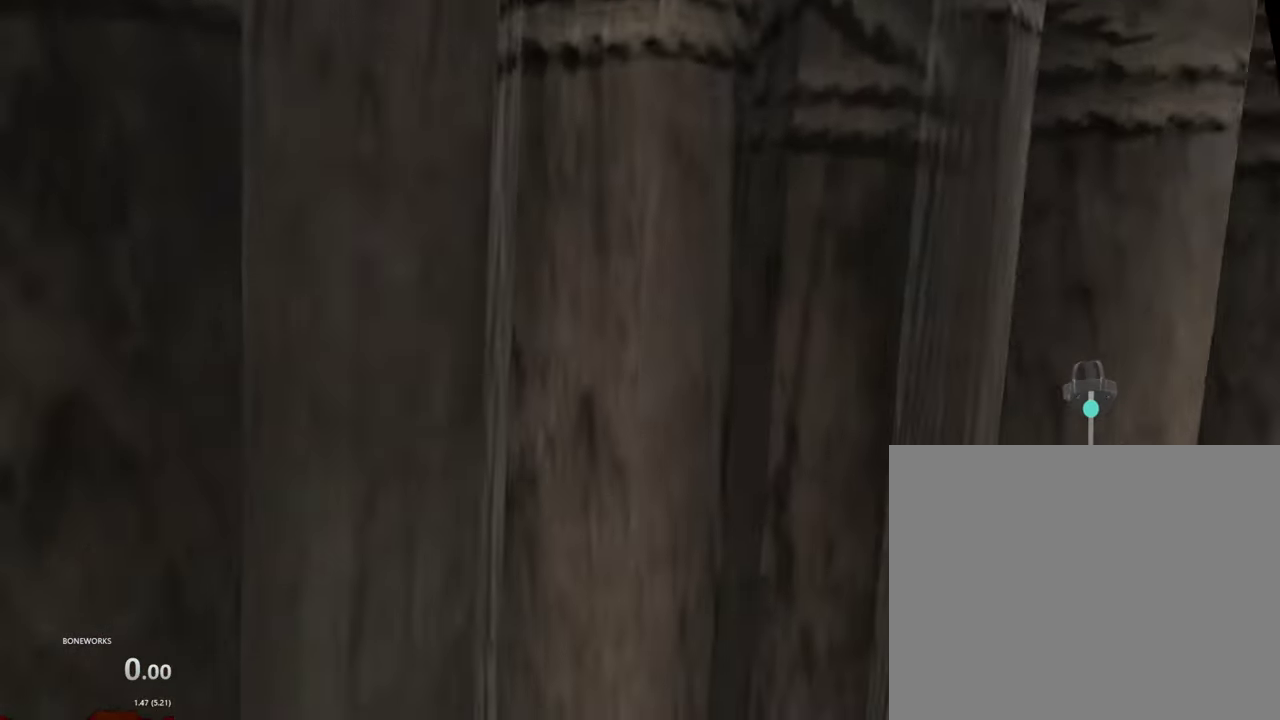
Gameplay with a controller; each line is a JSON object with the inputs held at the frame after it. "events" lists button and stick changes between this image and that frame as [ms after this image, input, new state], when the widget could be followed in between. This overlay highlights the sticks when they move; stick clicks (L3 R3) are not distinguishable. Not read: L2 L3 R2 R3.
{"buttons": [], "left_stick": "down", "right_stick": "center", "events": []}
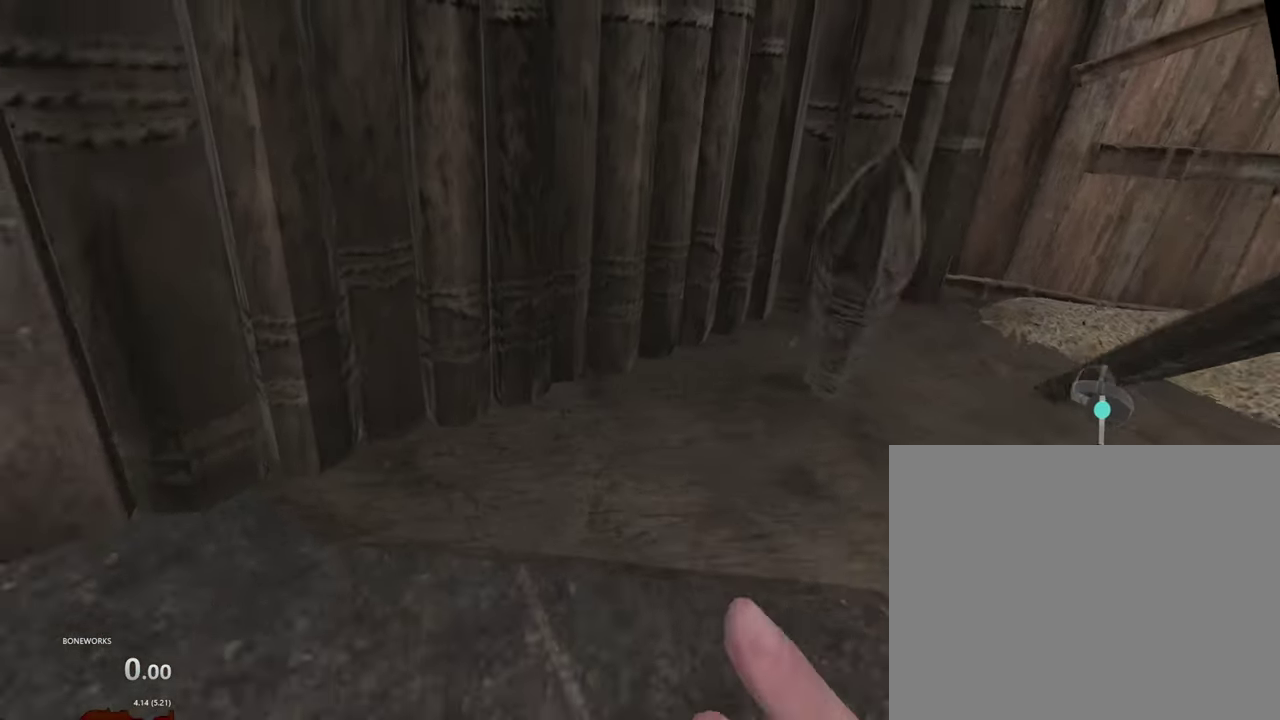
{"buttons": [], "left_stick": "down", "right_stick": "center", "events": []}
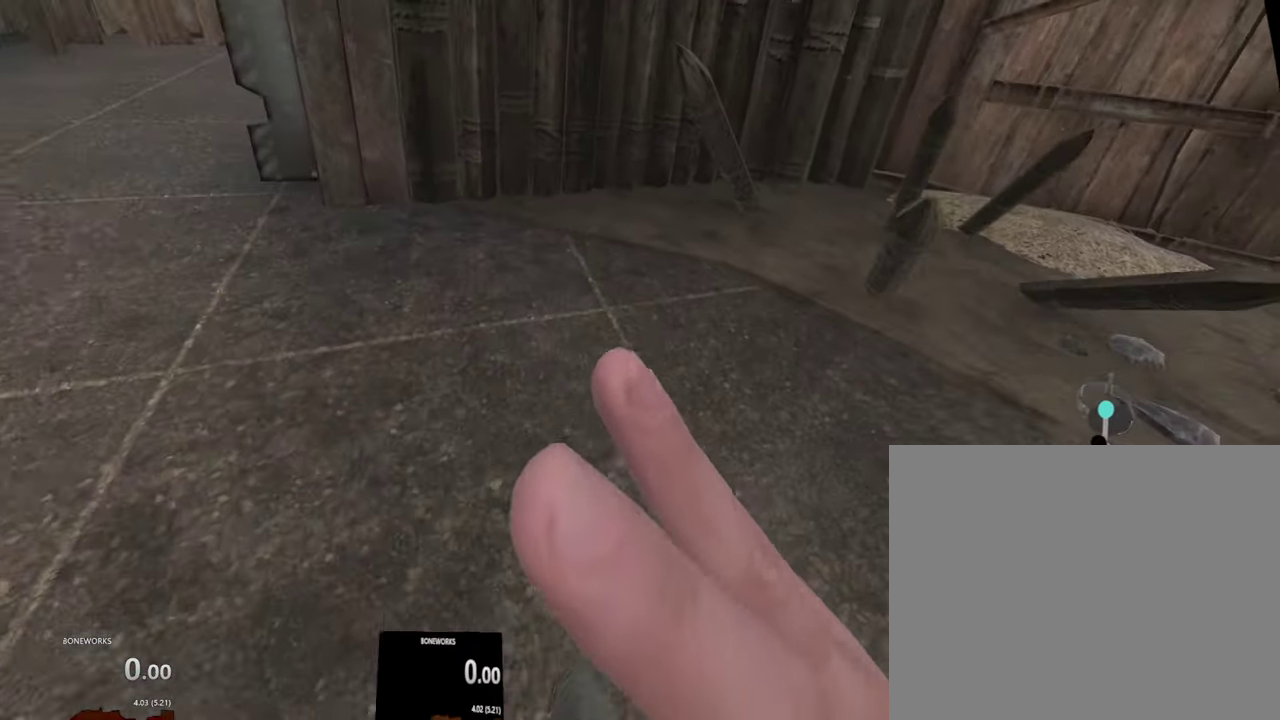
{"buttons": [], "left_stick": "down", "right_stick": "center", "events": []}
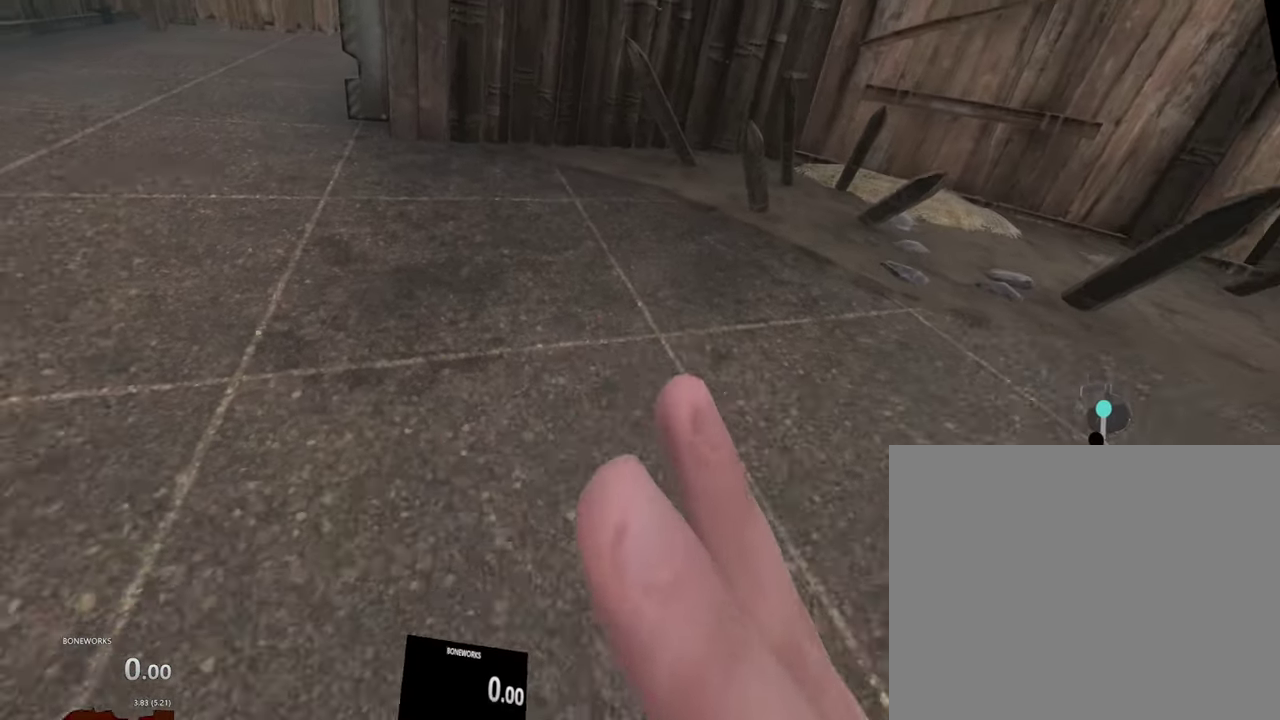
{"buttons": [], "left_stick": "down", "right_stick": "center", "events": []}
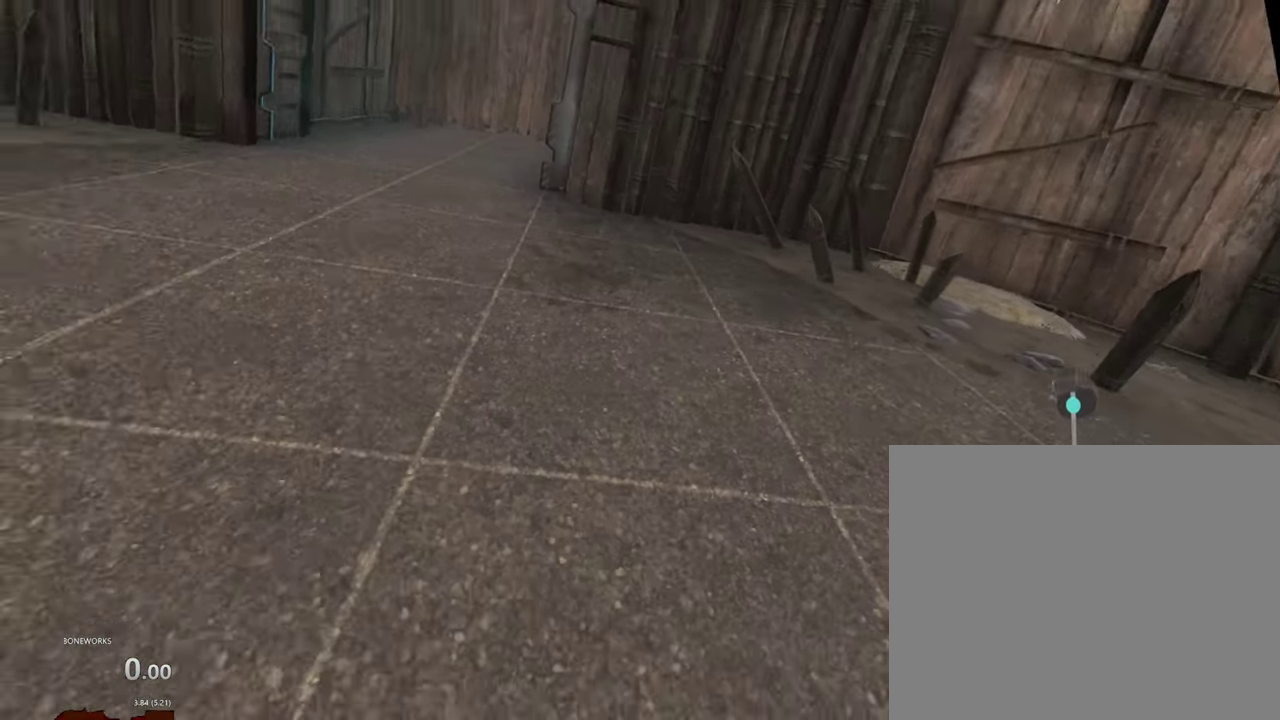
{"buttons": [], "left_stick": "down-left", "right_stick": "center", "events": [[417, "left_stick", "down-left"]]}
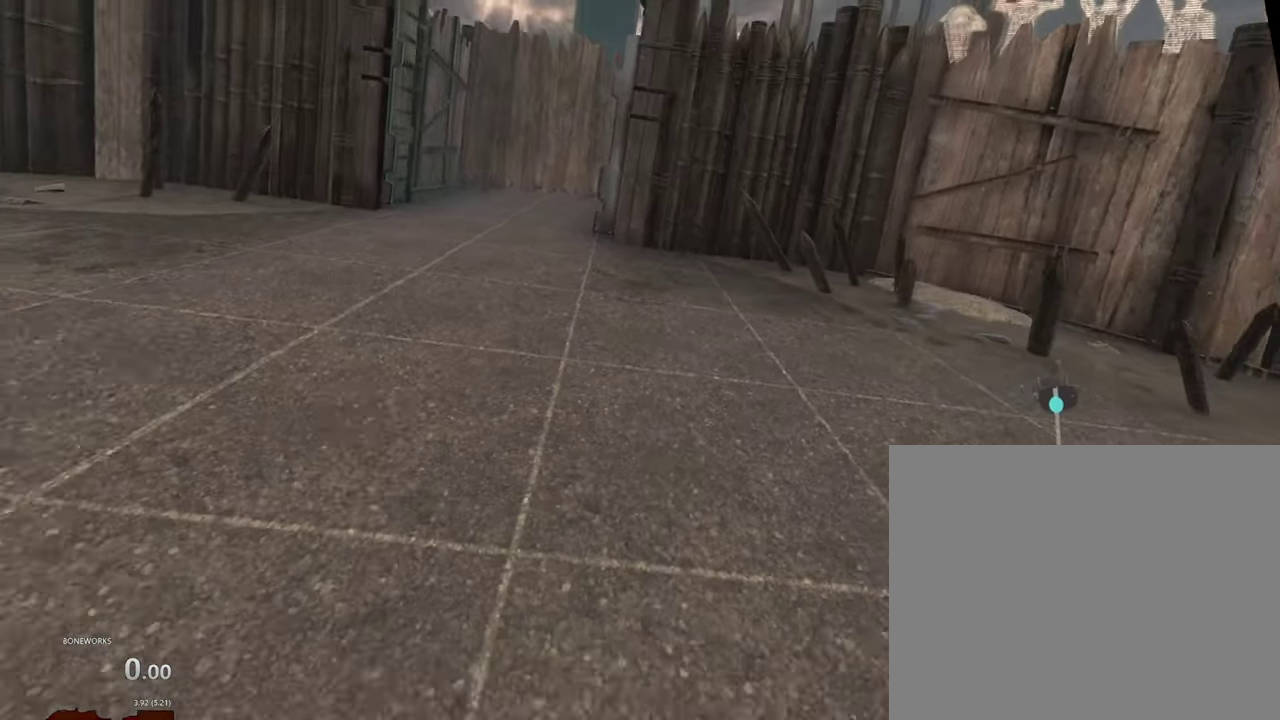
{"buttons": [], "left_stick": "up", "right_stick": "center"}
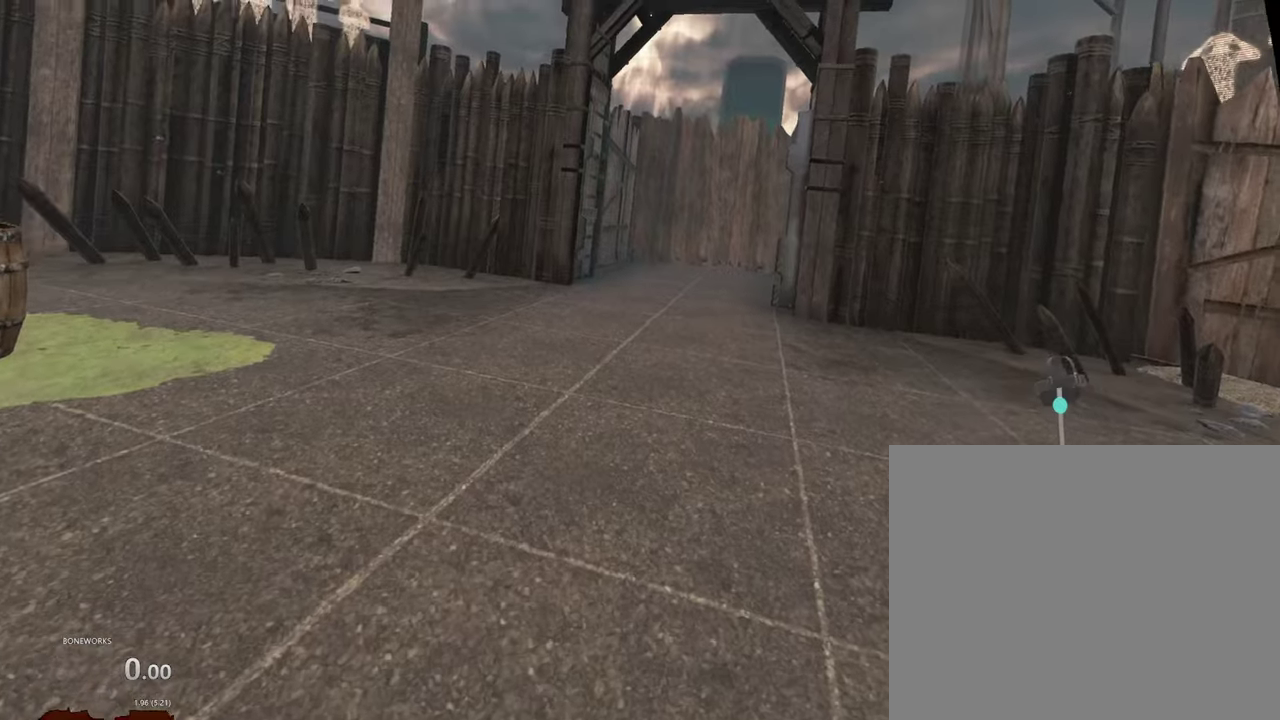
{"buttons": [], "left_stick": "up", "right_stick": "center", "events": []}
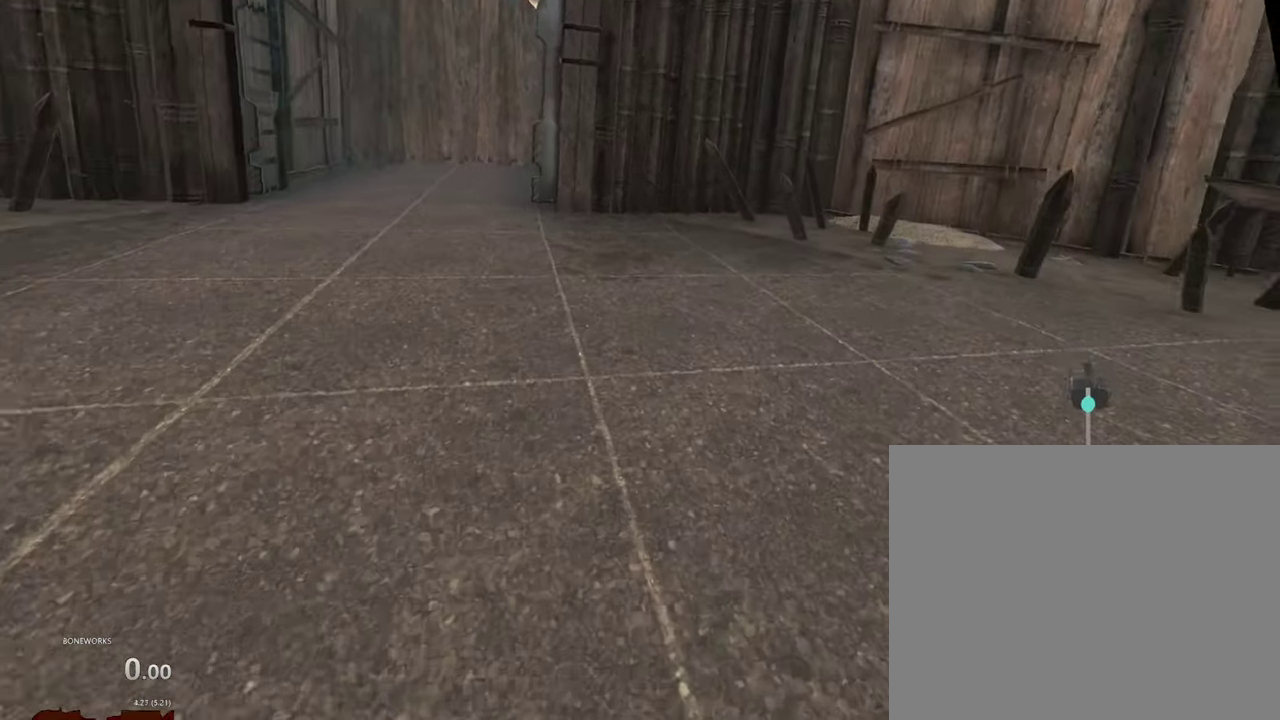
{"buttons": [], "left_stick": "up", "right_stick": "center", "events": []}
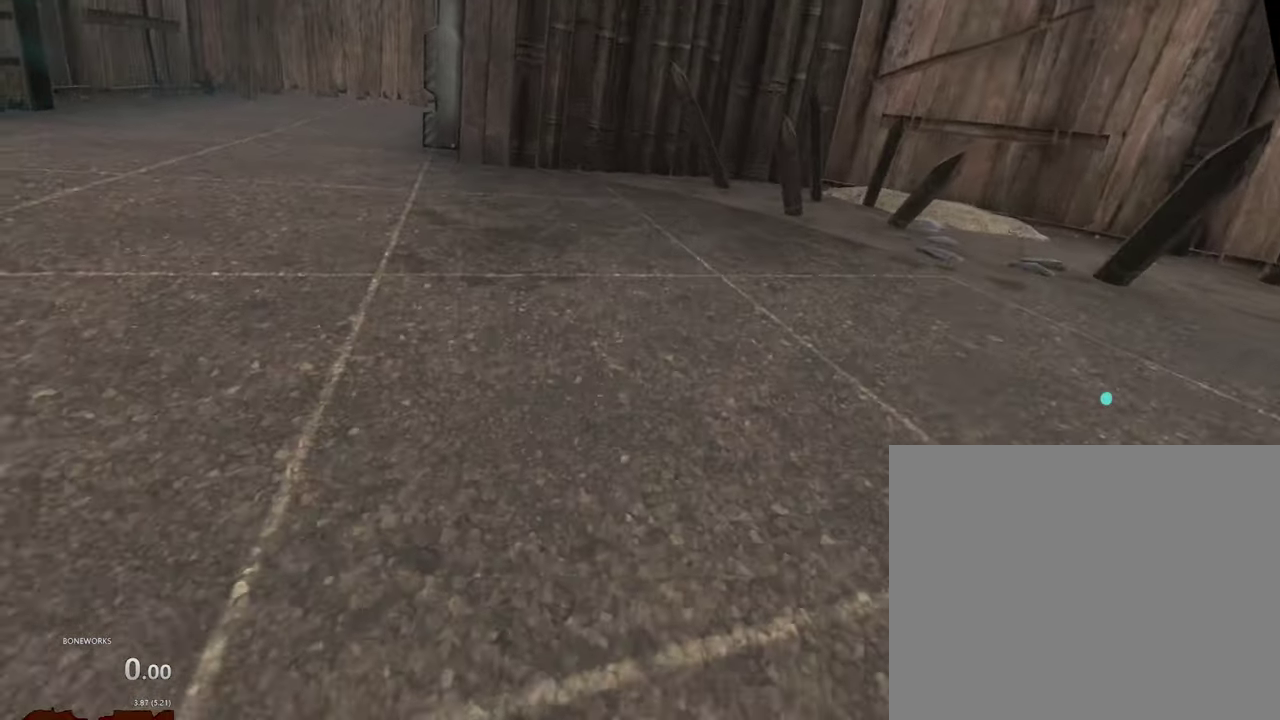
{"buttons": [], "left_stick": "up", "right_stick": "center", "events": []}
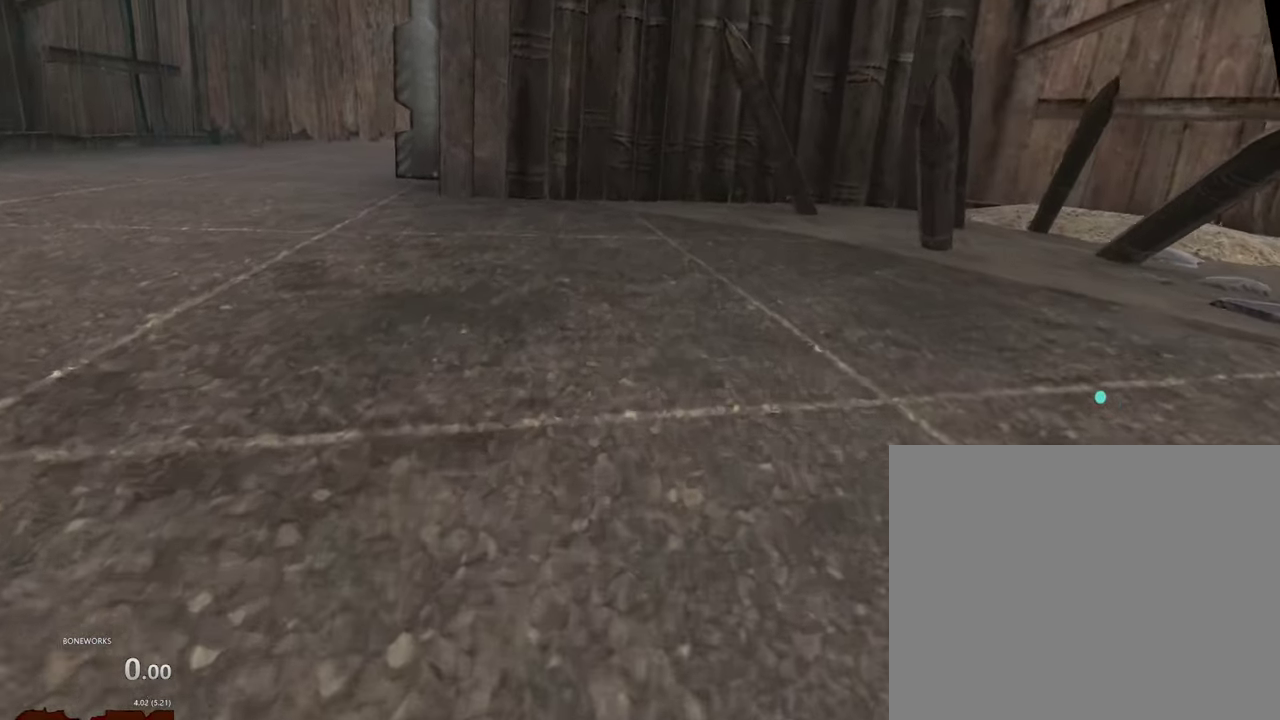
{"buttons": [], "left_stick": "up", "right_stick": "center", "events": []}
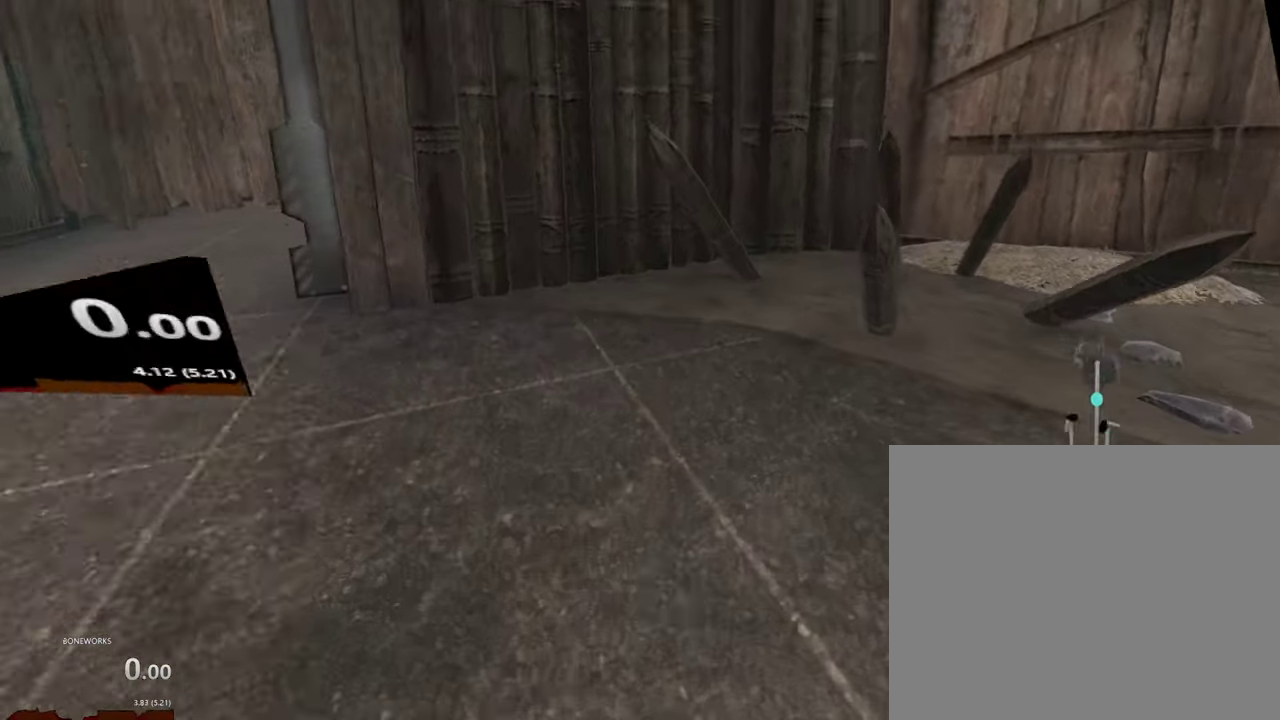
{"buttons": [], "left_stick": "up", "right_stick": "center", "events": []}
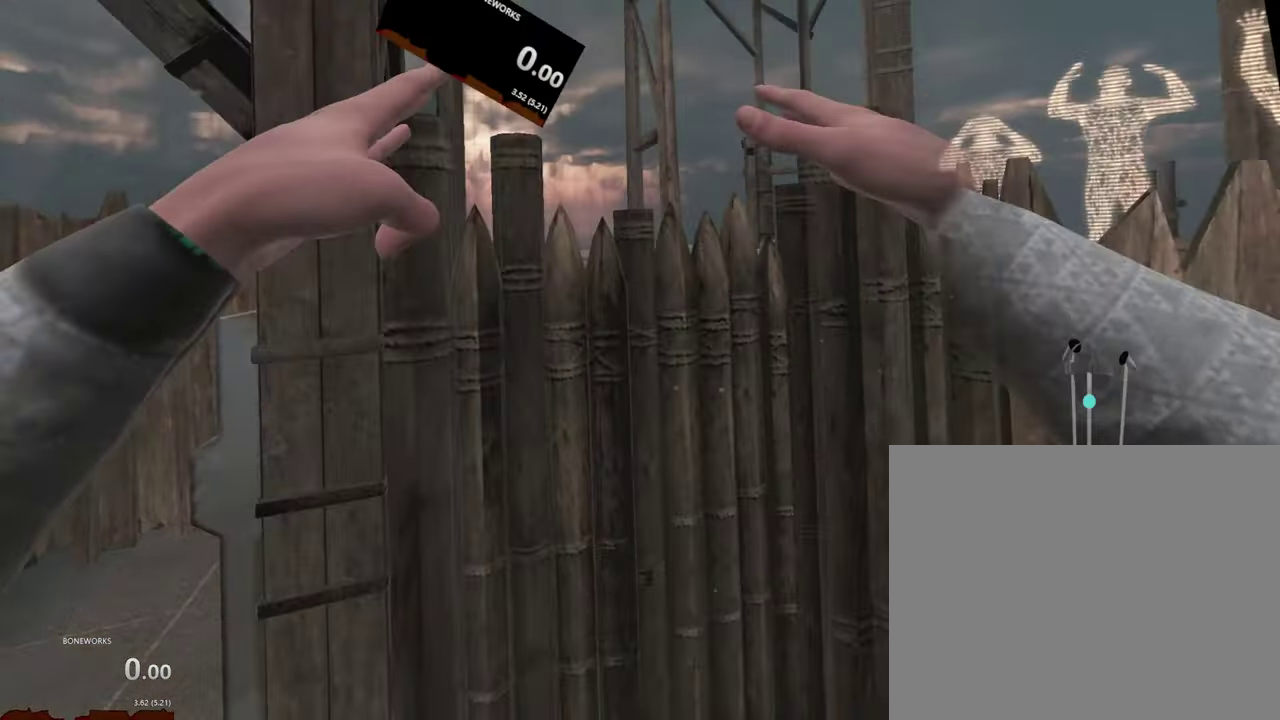
{"buttons": [], "left_stick": "up", "right_stick": "center", "events": []}
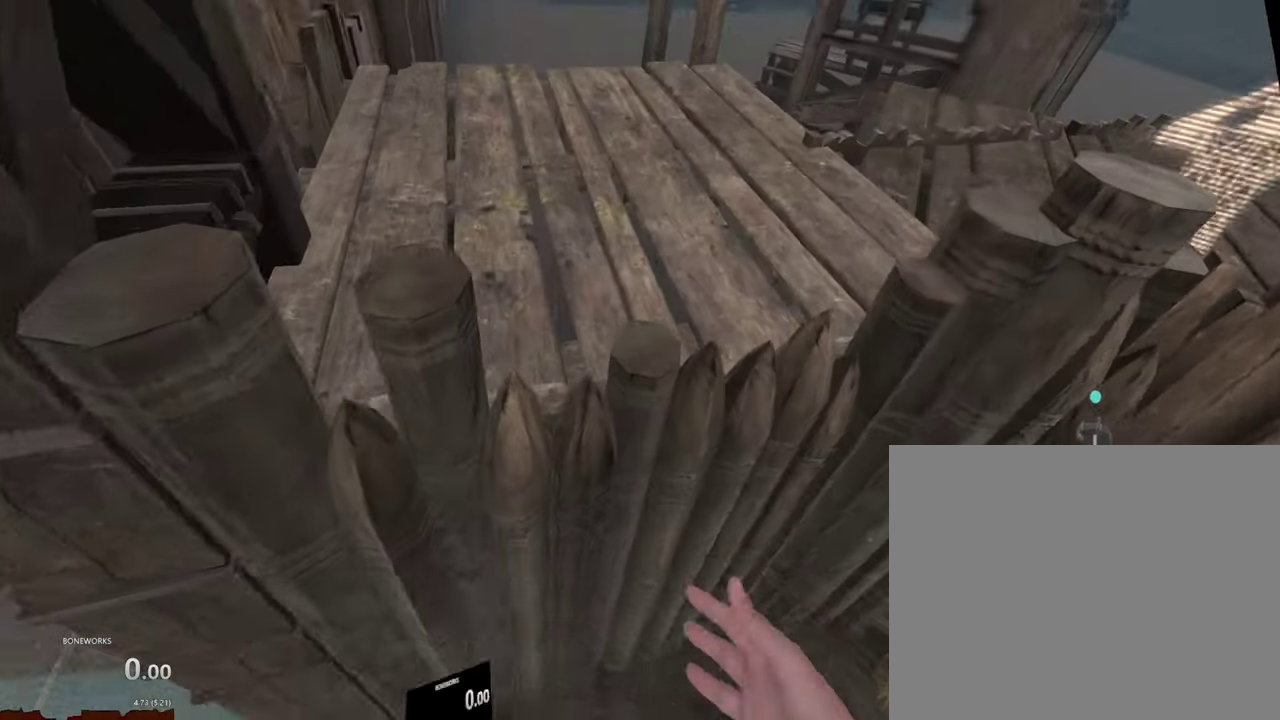
{"buttons": [], "left_stick": "up", "right_stick": "center", "events": []}
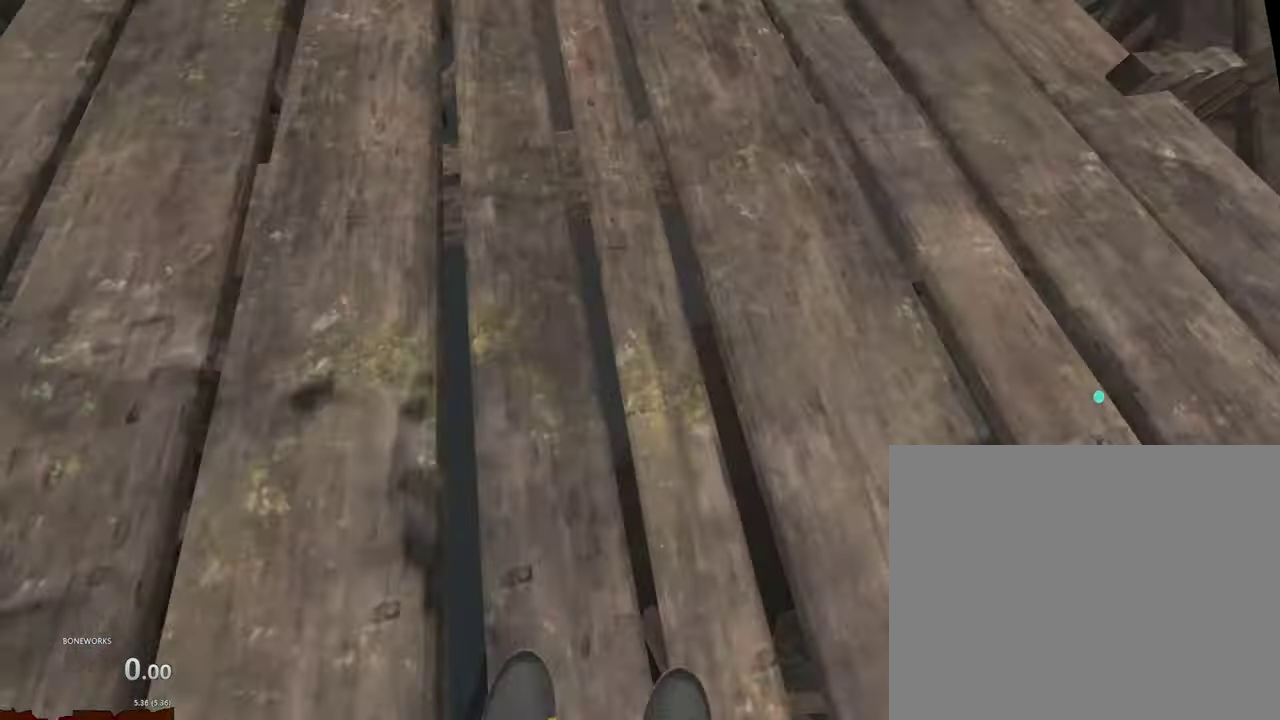
{"buttons": [], "left_stick": "center", "right_stick": "center", "events": [[50, "left_stick", "center"]]}
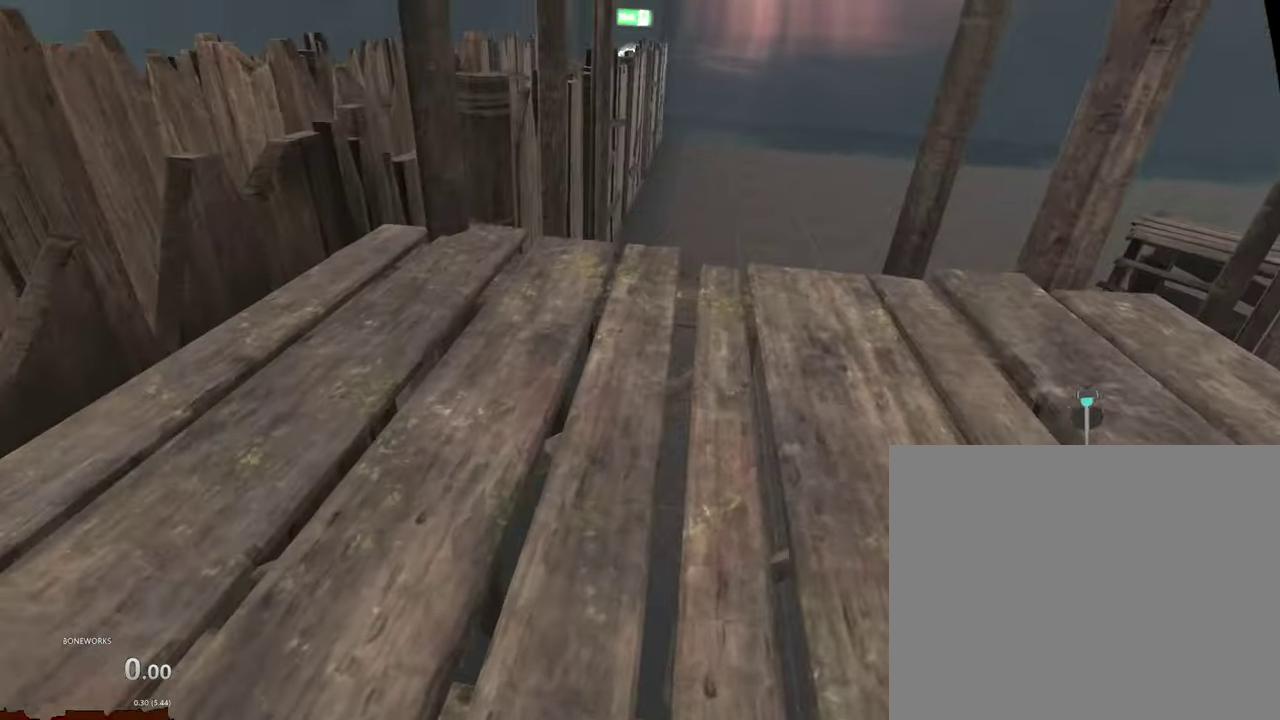
{"buttons": [], "left_stick": "center", "right_stick": "center", "events": []}
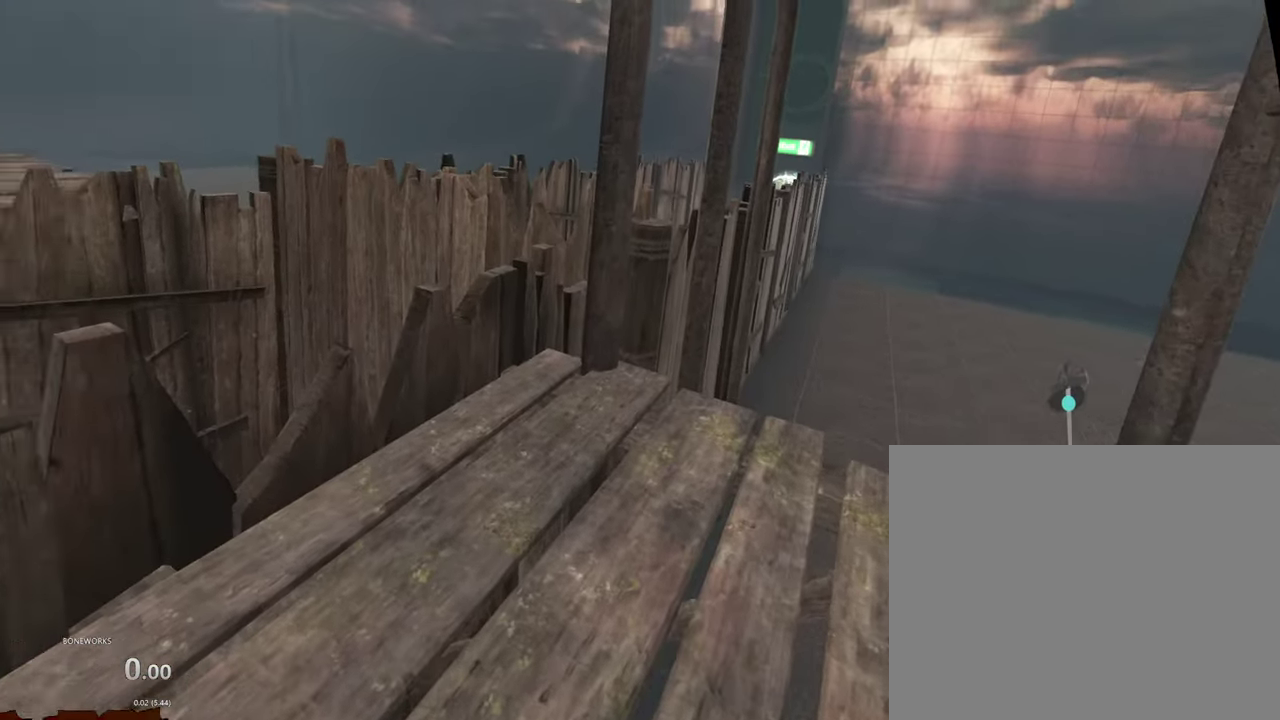
{"buttons": [], "left_stick": "center", "right_stick": "center", "events": []}
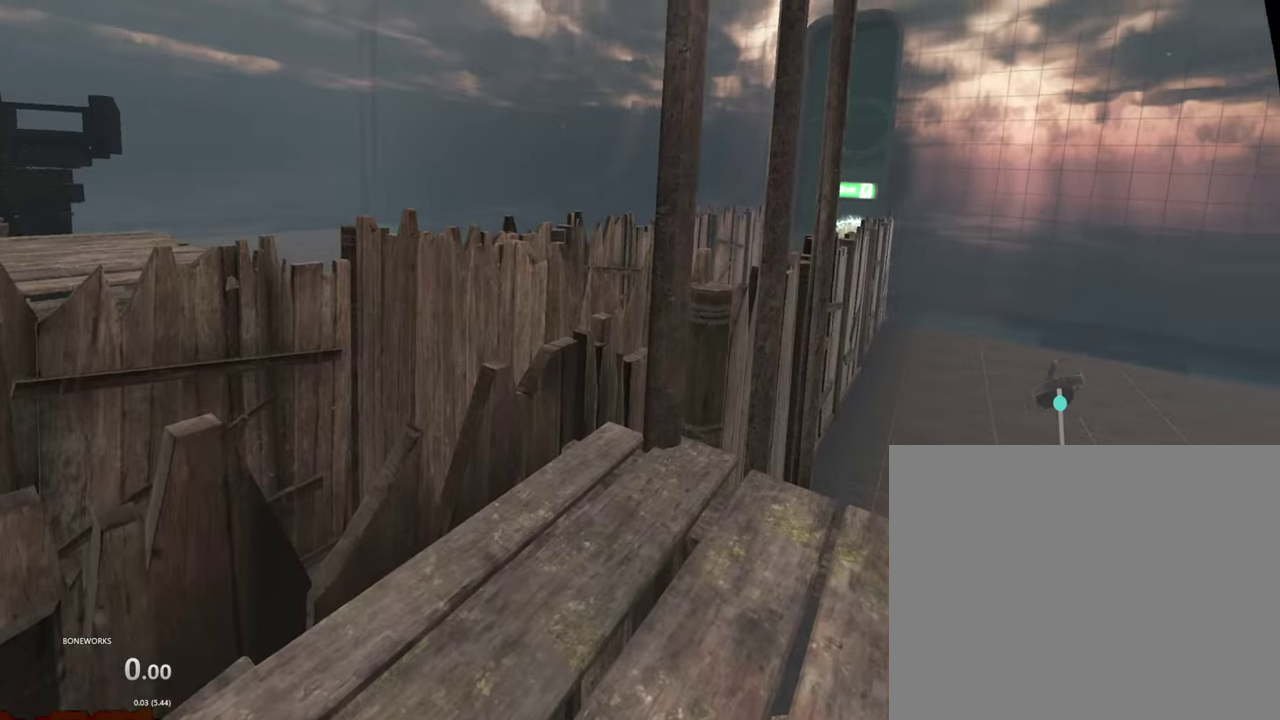
{"buttons": [], "left_stick": "center", "right_stick": "center", "events": []}
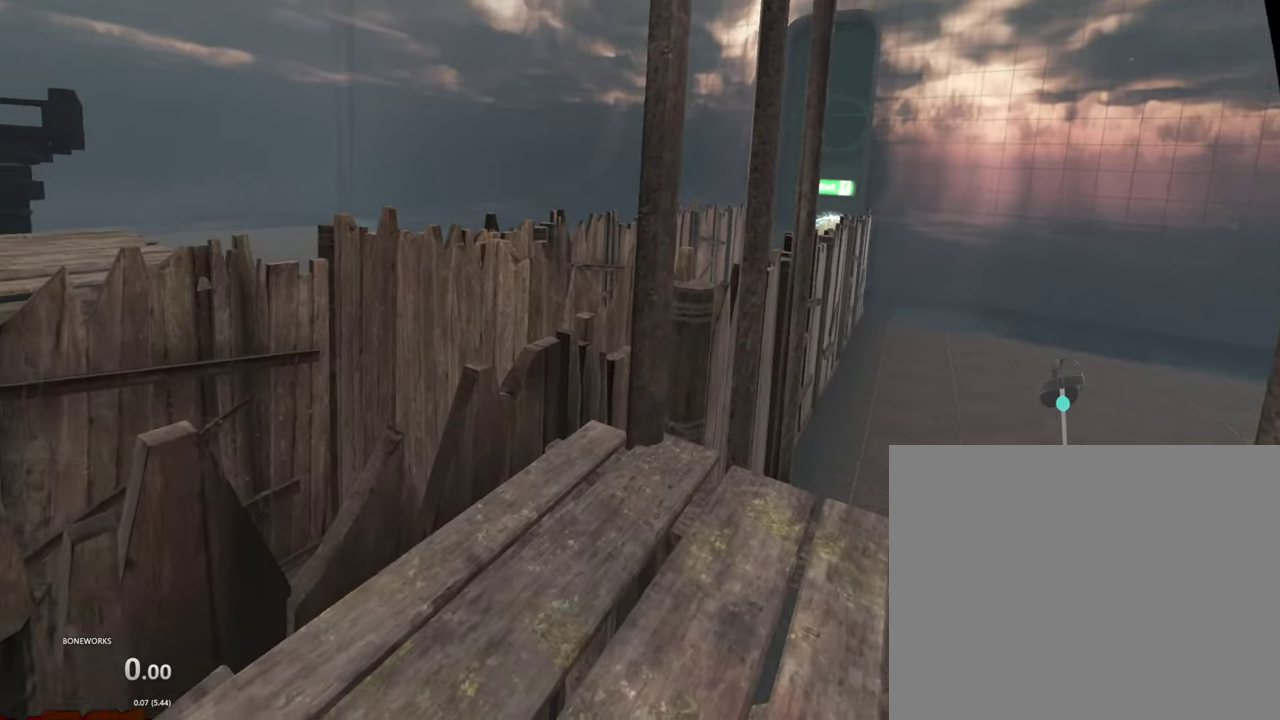
{"buttons": [], "left_stick": "left", "right_stick": "center", "events": [[134, "left_stick", "down-left"], [434, "left_stick", "left"]]}
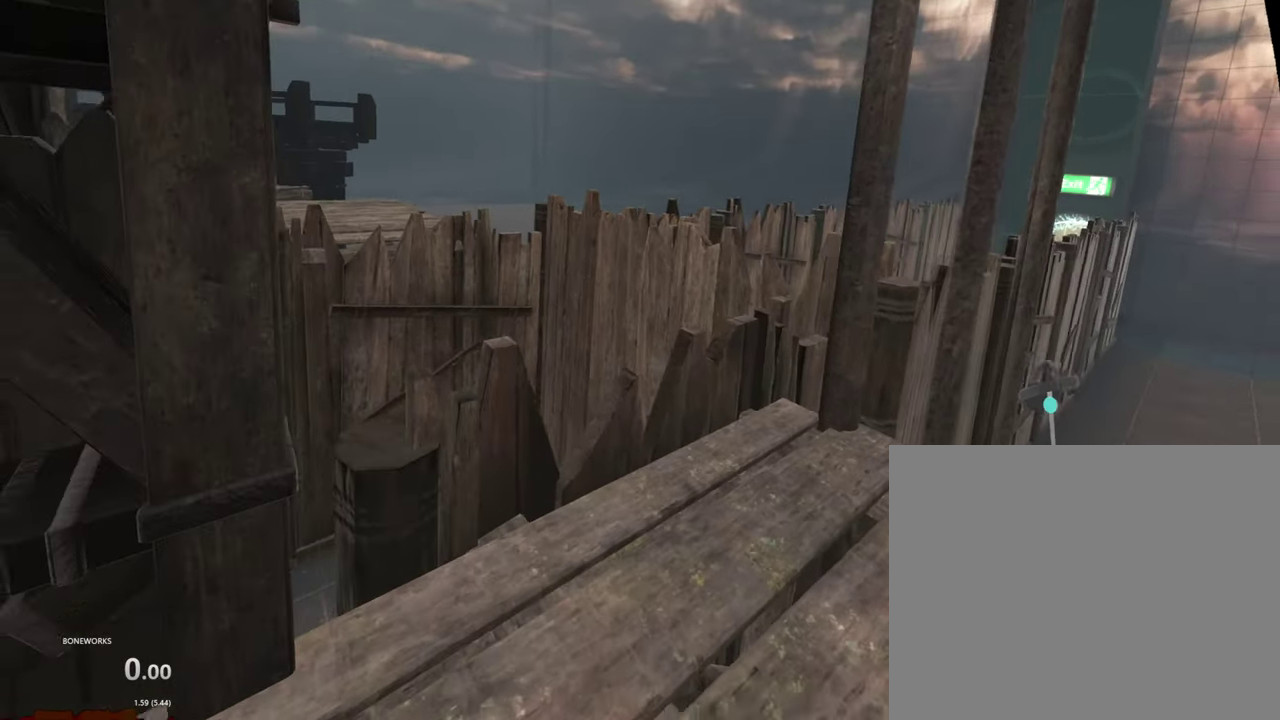
{"buttons": [], "left_stick": "up", "right_stick": "center"}
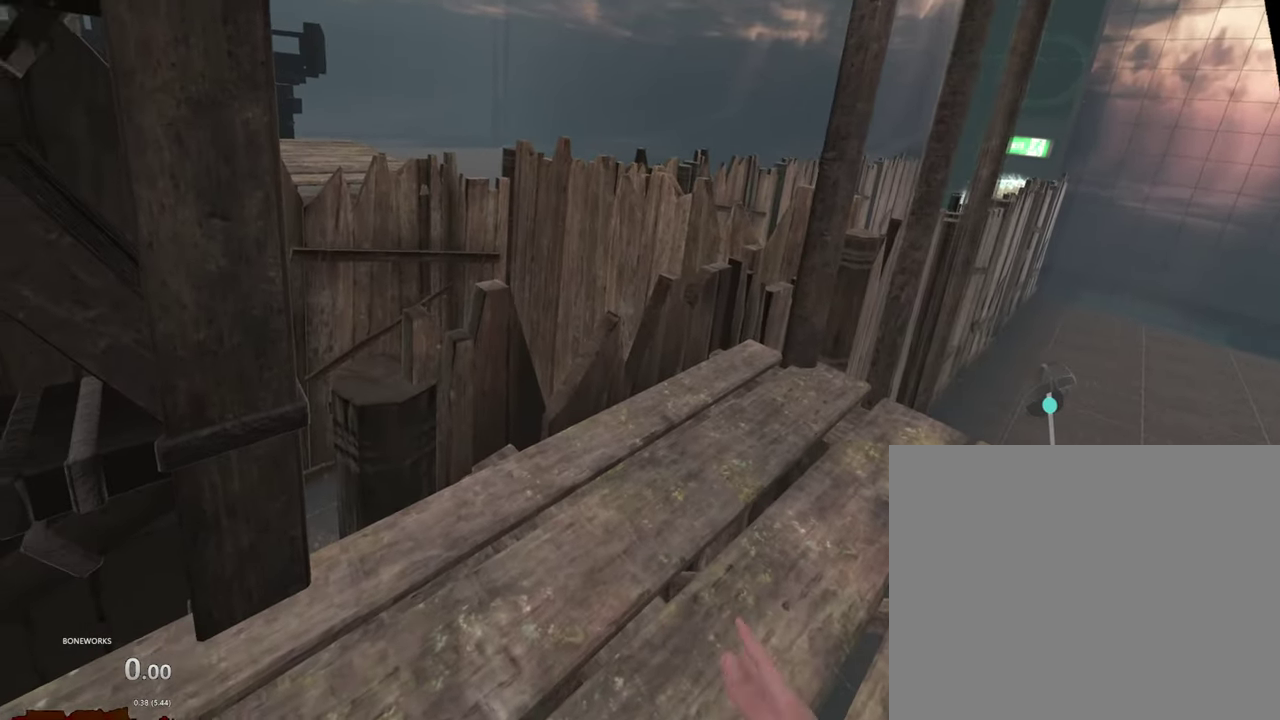
{"buttons": [], "left_stick": "up", "right_stick": "center", "events": []}
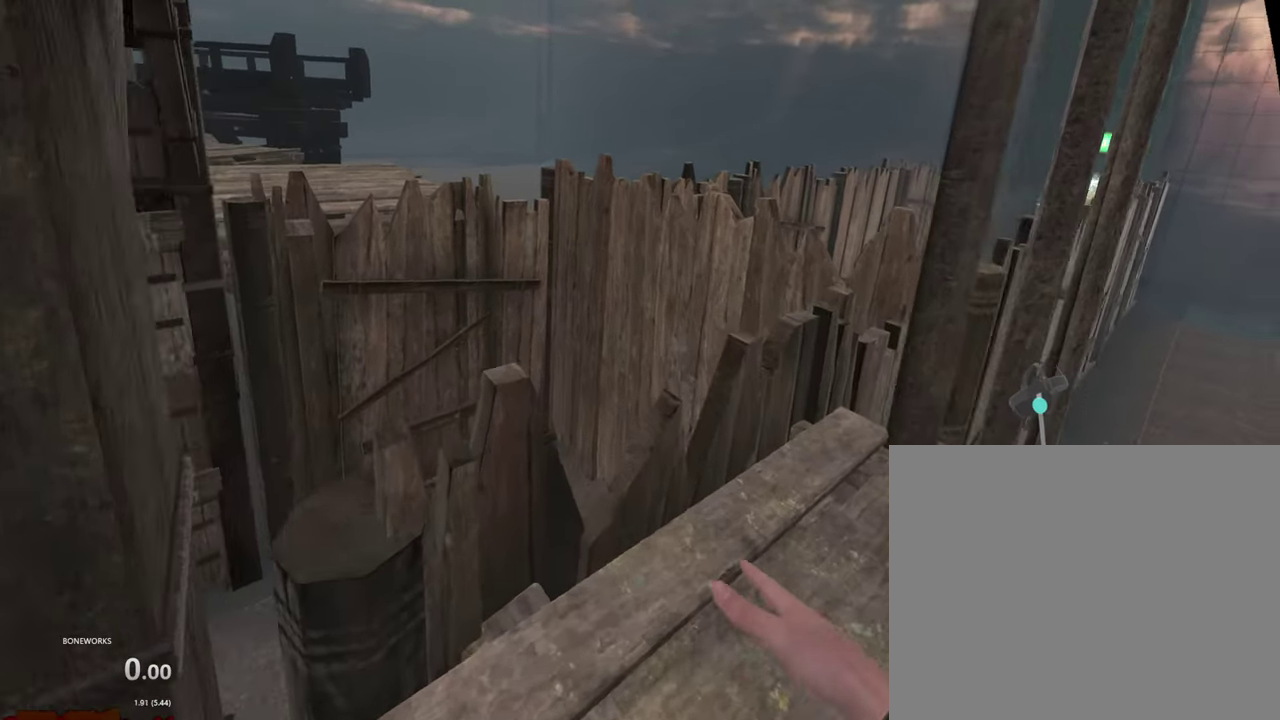
{"buttons": [], "left_stick": "center", "right_stick": "center", "events": [[384, "left_stick", "up-right"], [484, "left_stick", "center"]]}
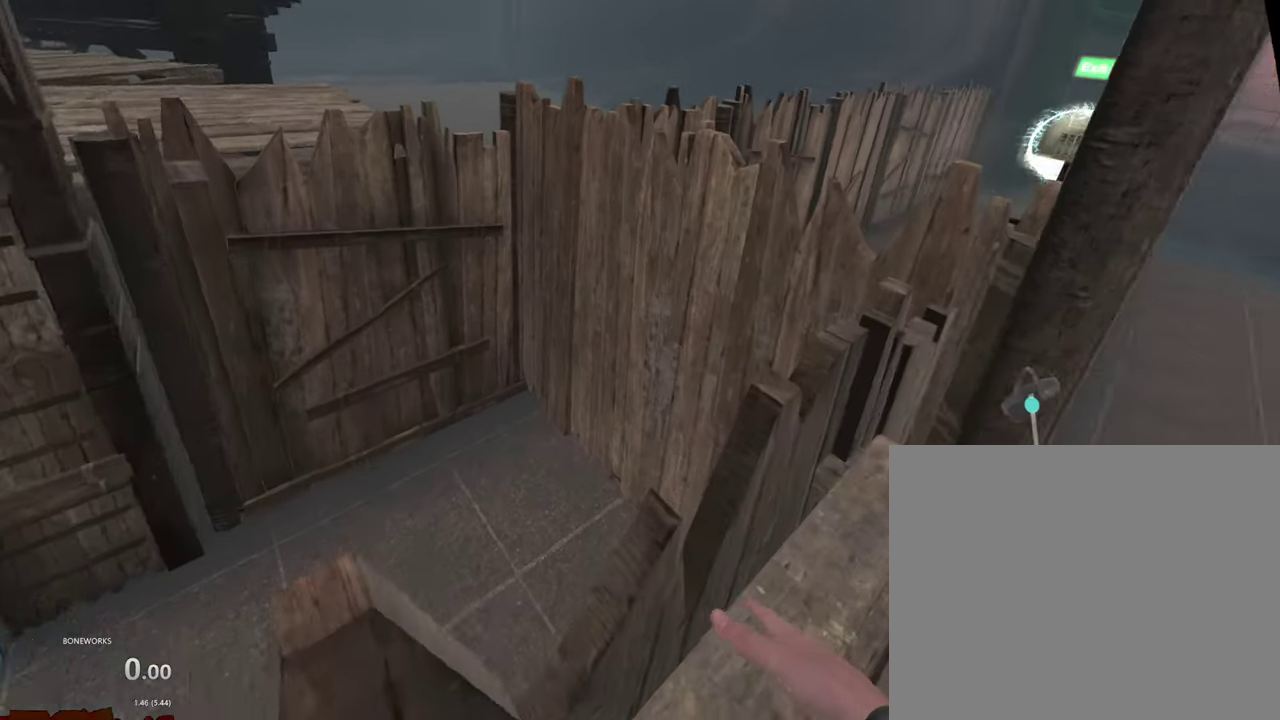
{"buttons": [], "left_stick": "up-right", "right_stick": "center"}
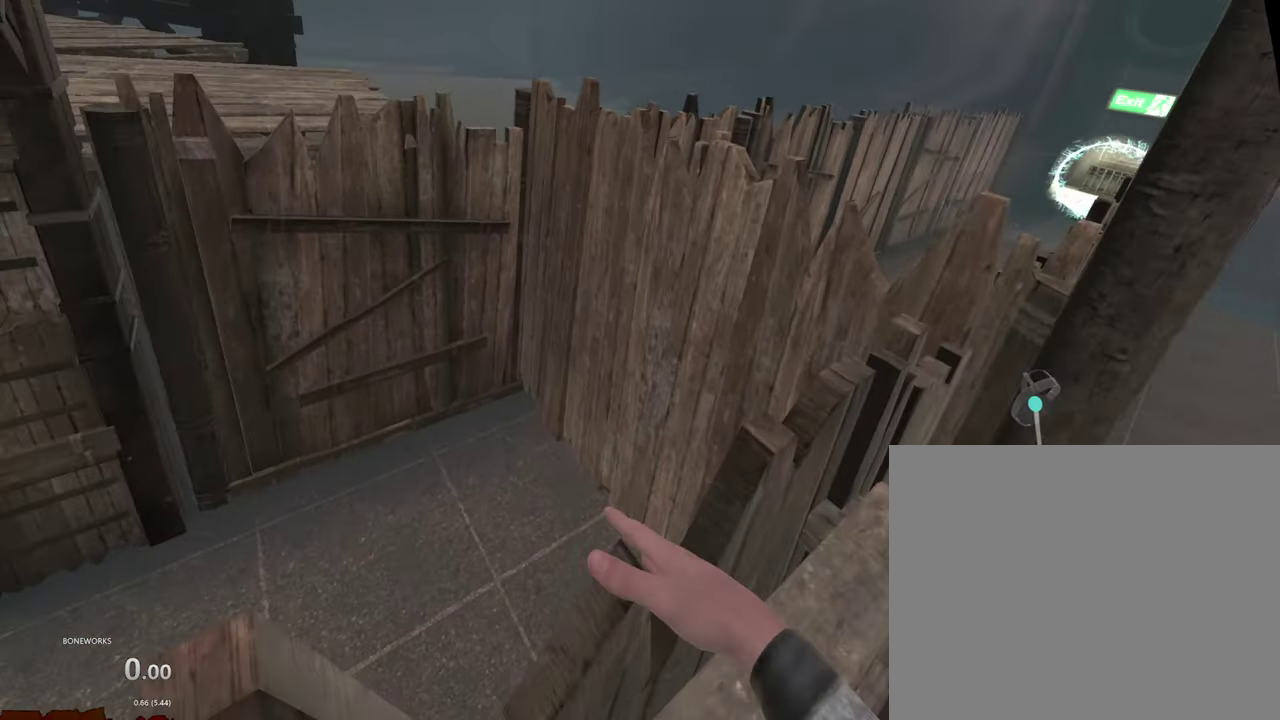
{"buttons": [], "left_stick": "center", "right_stick": "center", "events": [[117, "left_stick", "center"]]}
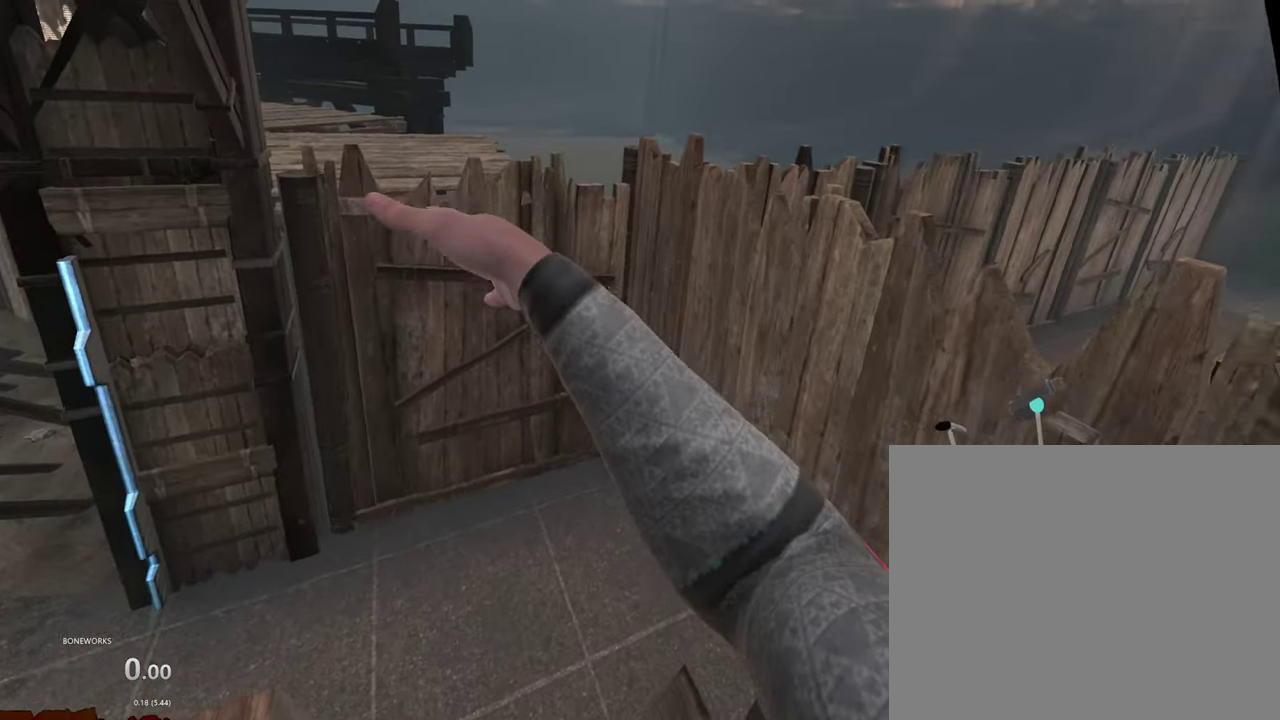
{"buttons": [], "left_stick": "center", "right_stick": "center", "events": []}
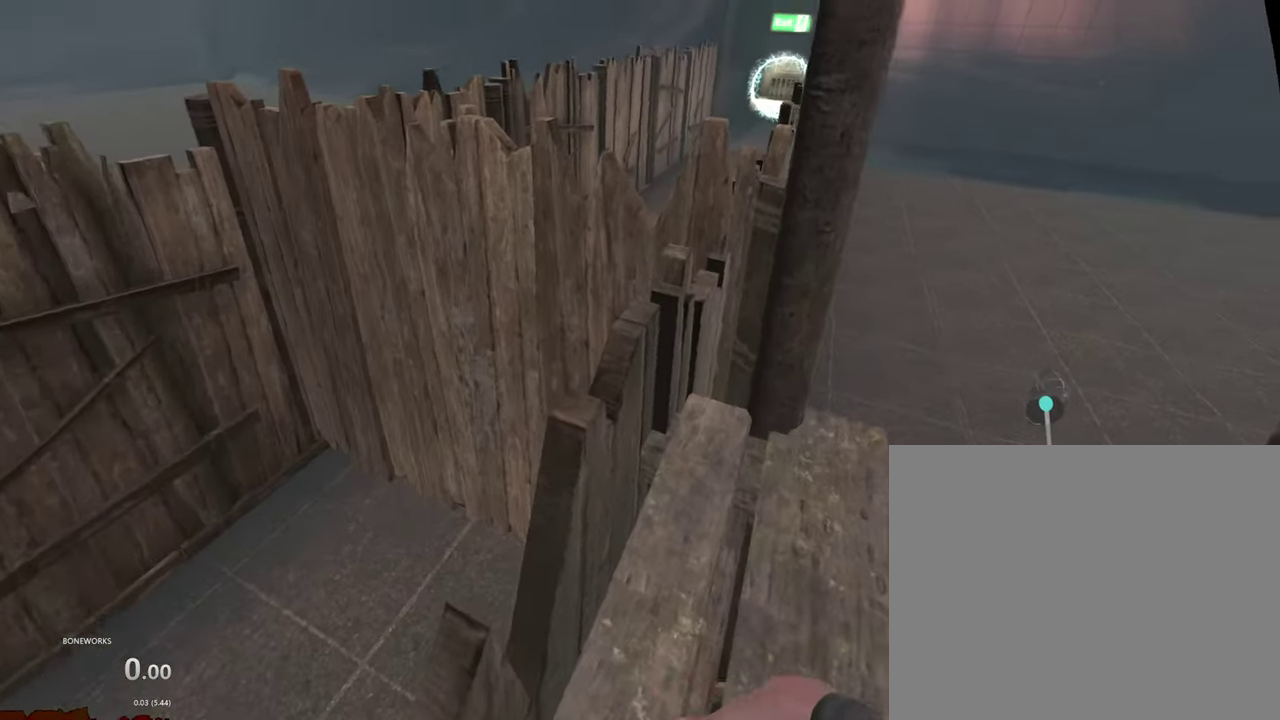
{"buttons": [], "left_stick": "up", "right_stick": "center"}
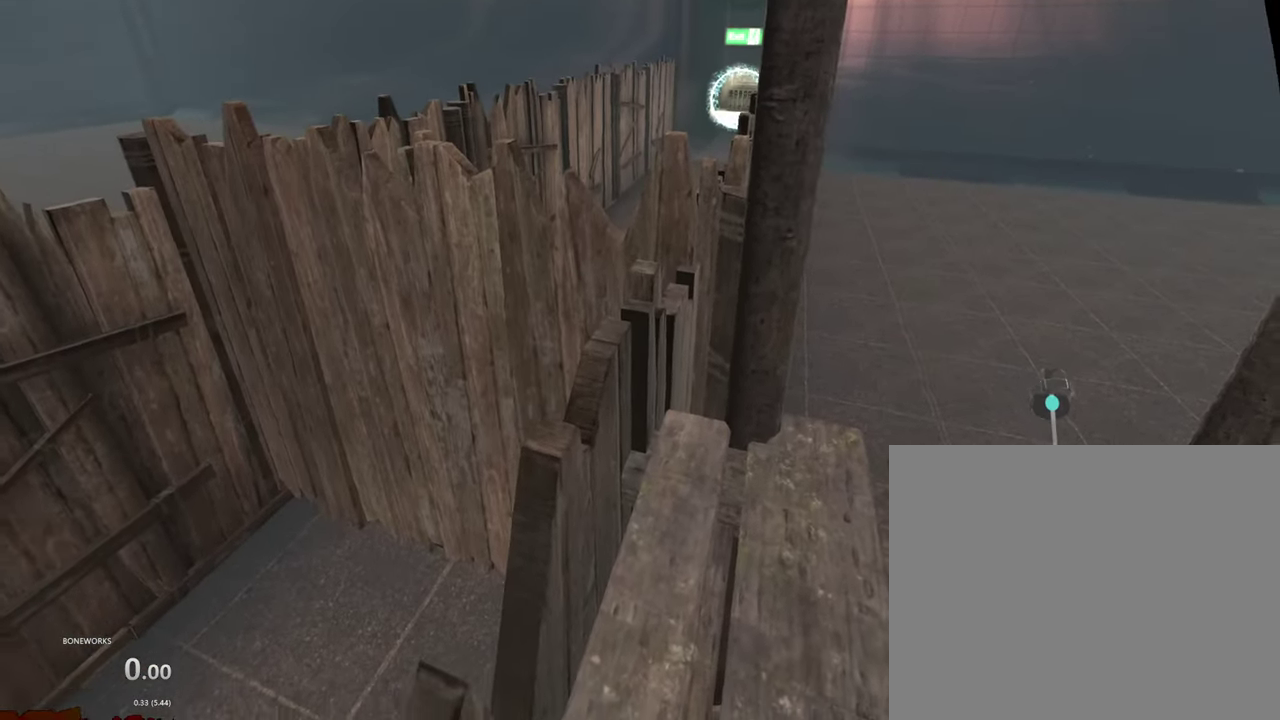
{"buttons": [], "left_stick": "up", "right_stick": "center", "events": []}
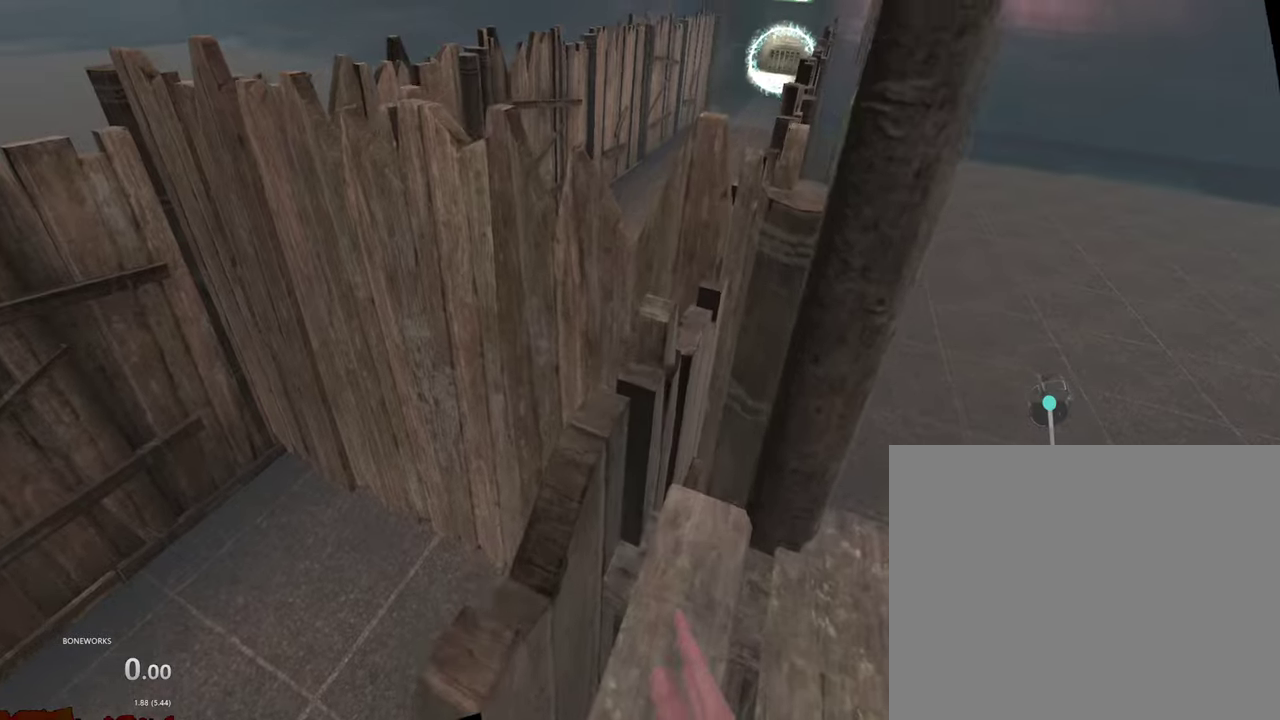
{"buttons": [], "left_stick": "center", "right_stick": "center"}